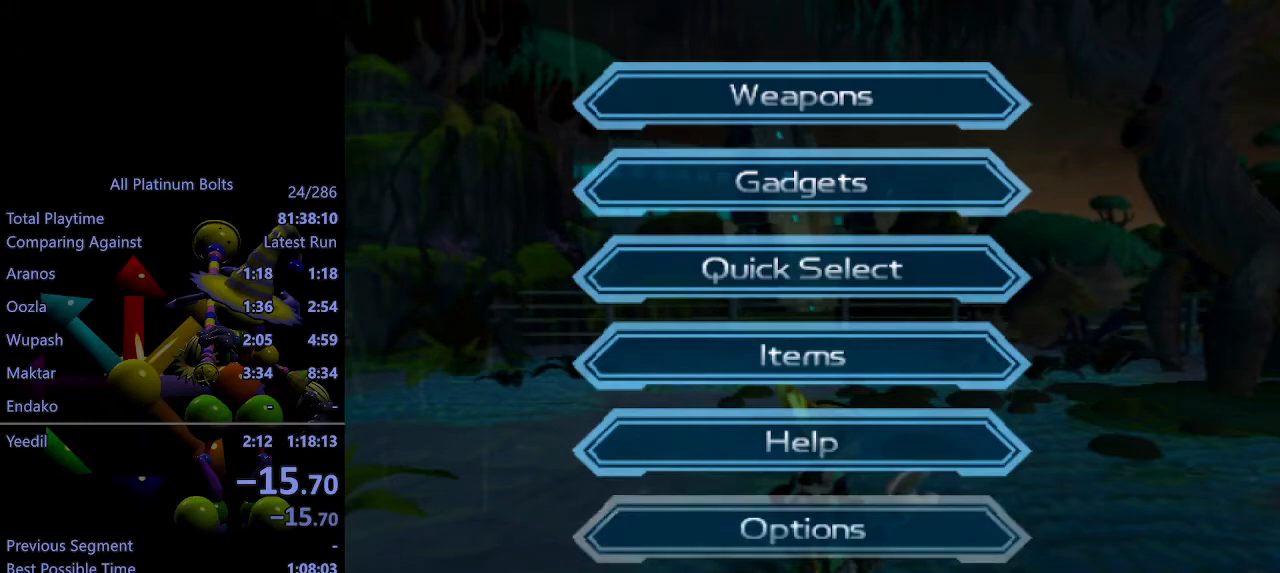
Gameplay with a controller (PlayStation layout); each line is a JSON object with the inputs held at the frame after it. "events" lists button and stick changes between this image and that frame as [ms after this image, input, new state], when the widget could be followed in between. Not read: L3 R3.
{"buttons": ["L1", "R2"], "left_stick": "center", "right_stick": "center", "events": [[367, "L1", "down"], [383, "R2", "down"]]}
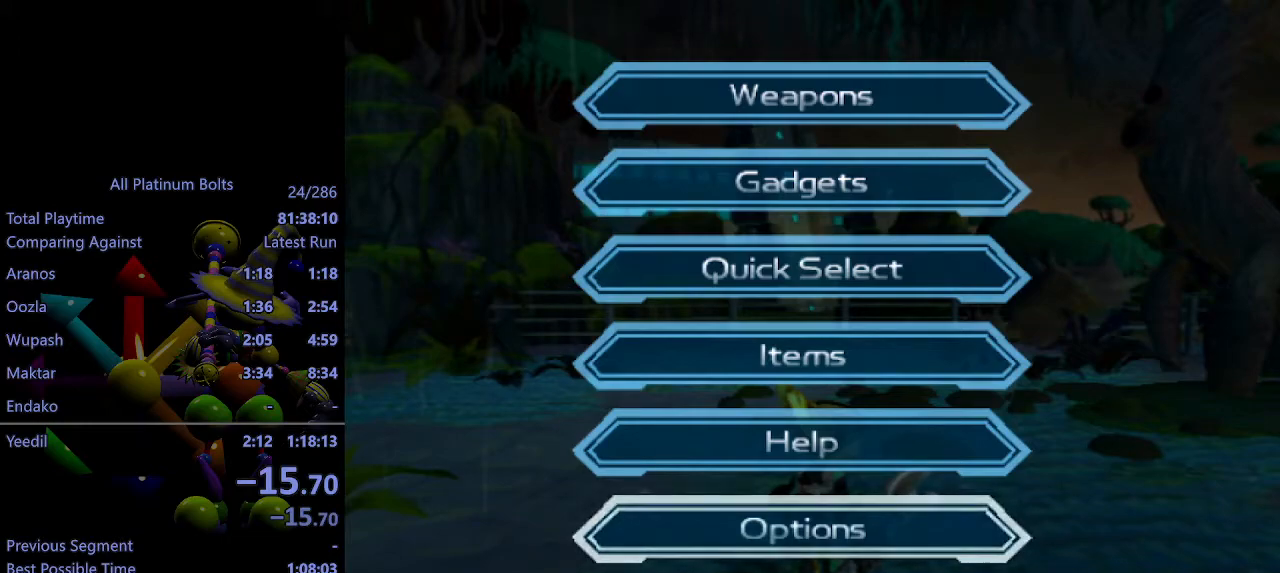
{"buttons": ["L1", "R2"], "left_stick": "center", "right_stick": "center", "events": [[117, "DPAD_RIGHT", "down"], [233, "DPAD_RIGHT", "up"], [350, "DPAD_RIGHT", "down"], [450, "DPAD_RIGHT", "up"]]}
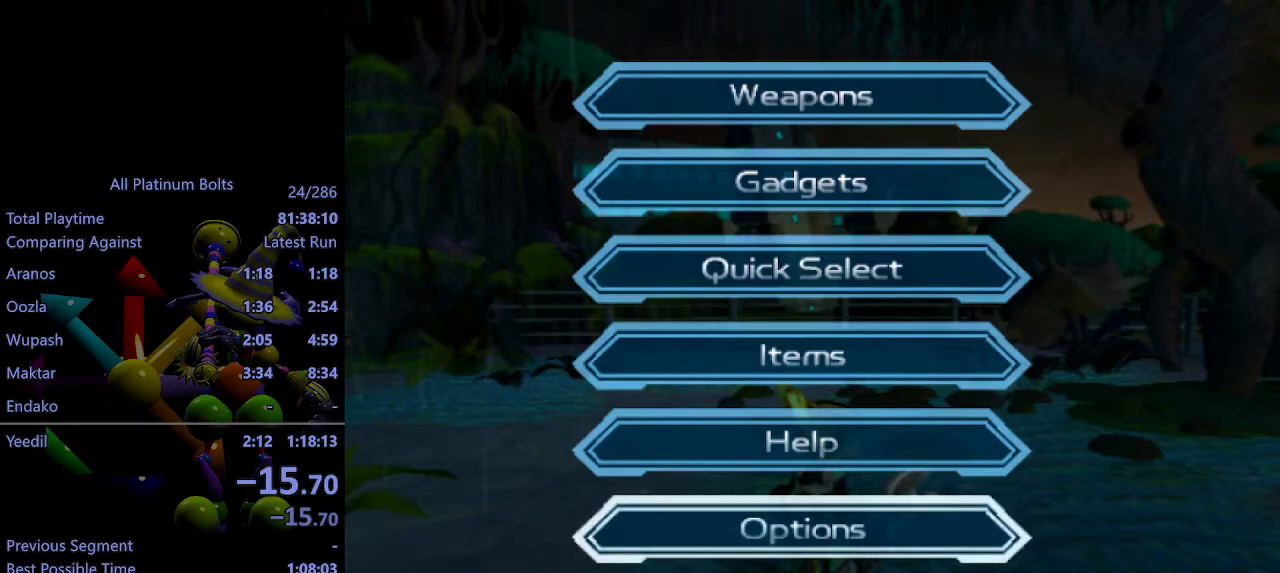
{"buttons": ["L1", "R2"], "left_stick": "center", "right_stick": "center", "events": [[233, "DPAD_LEFT", "down"], [350, "DPAD_LEFT", "up"]]}
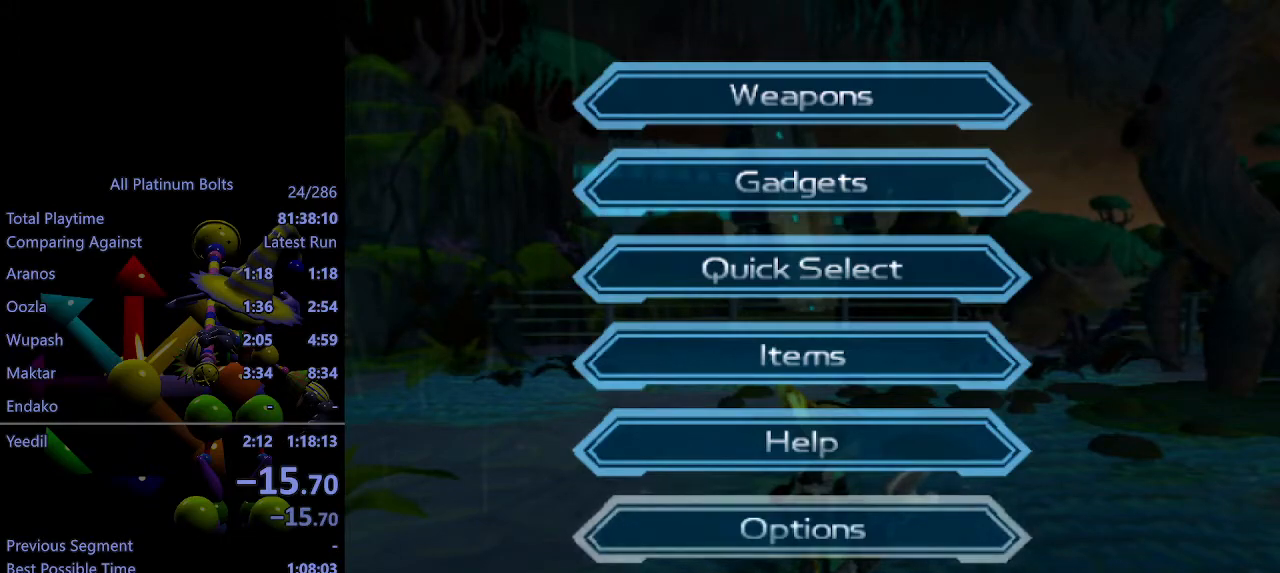
{"buttons": ["L1", "R2"], "left_stick": "center", "right_stick": "center", "events": [[50, "DPAD_RIGHT", "down"], [167, "DPAD_RIGHT", "up"], [350, "DPAD_UP", "down"], [433, "DPAD_UP", "up"]]}
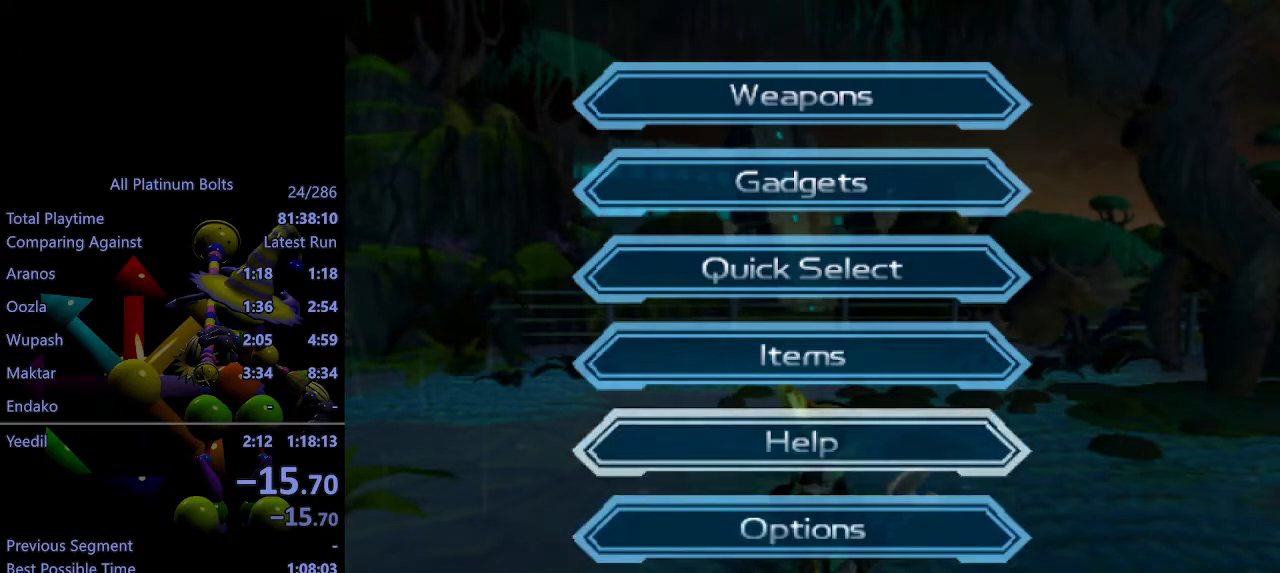
{"buttons": ["L1", "R2"], "left_stick": "center", "right_stick": "center", "events": [[267, "DPAD_LEFT", "down"], [383, "DPAD_LEFT", "up"]]}
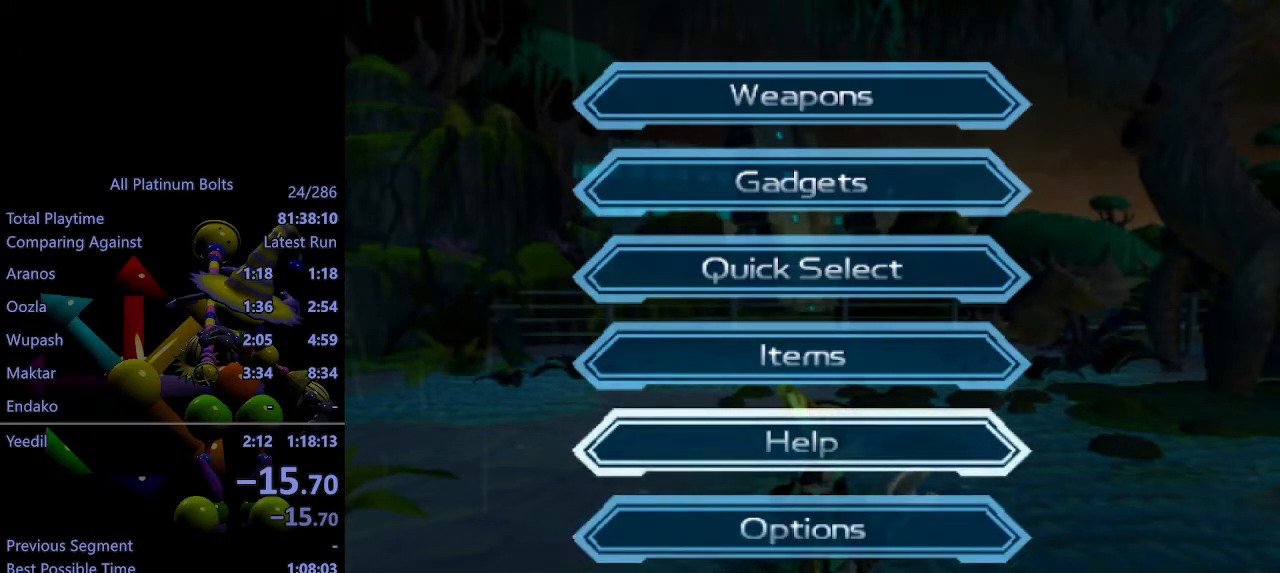
{"buttons": ["L1", "R2"], "left_stick": "center", "right_stick": "center", "events": [[217, "SQUARE", "down"], [333, "SQUARE", "up"]]}
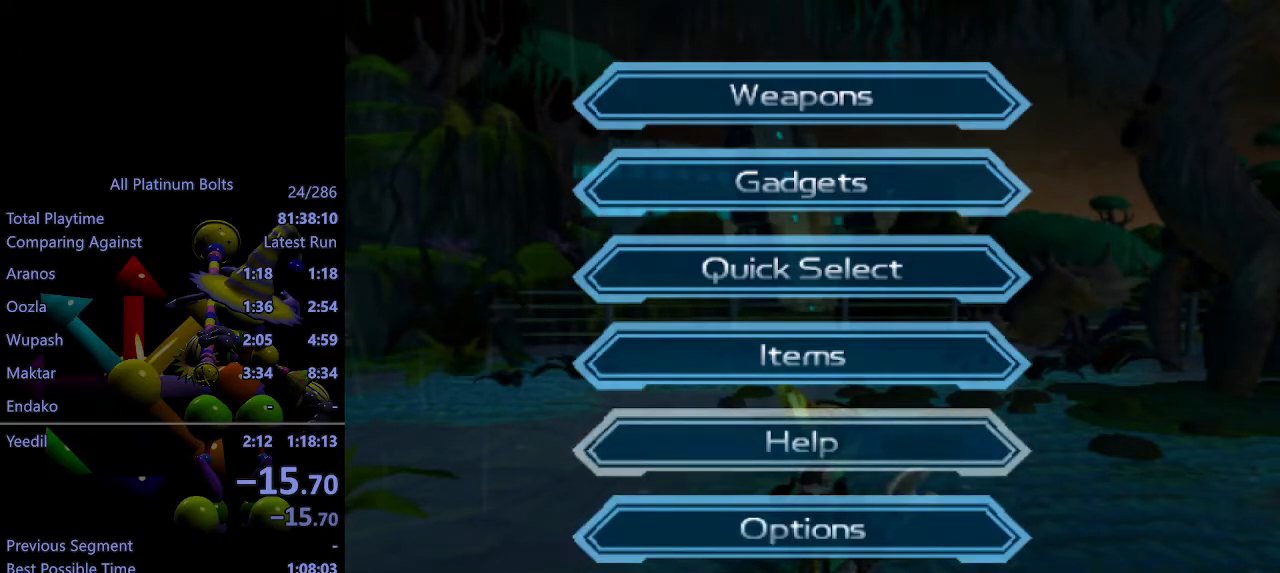
{"buttons": ["L1", "R2"], "left_stick": "center", "right_stick": "center", "events": [[317, "DPAD_LEFT", "down"], [417, "DPAD_LEFT", "up"]]}
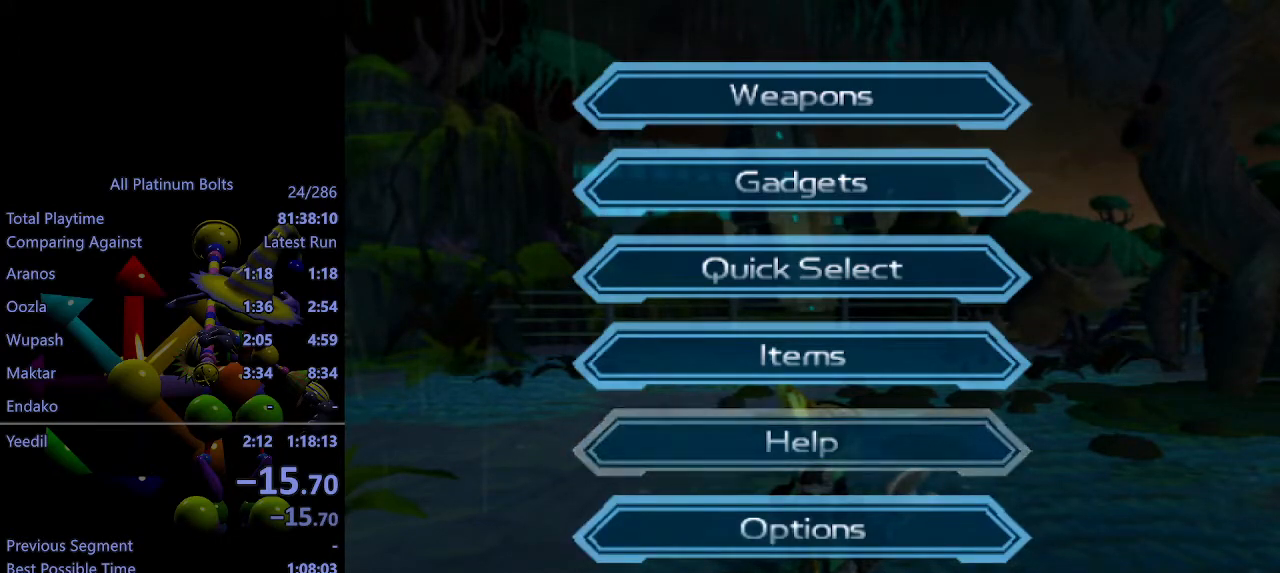
{"buttons": ["L1", "R2"], "left_stick": "center", "right_stick": "center", "events": [[350, "DPAD_RIGHT", "down"], [483, "DPAD_RIGHT", "up"]]}
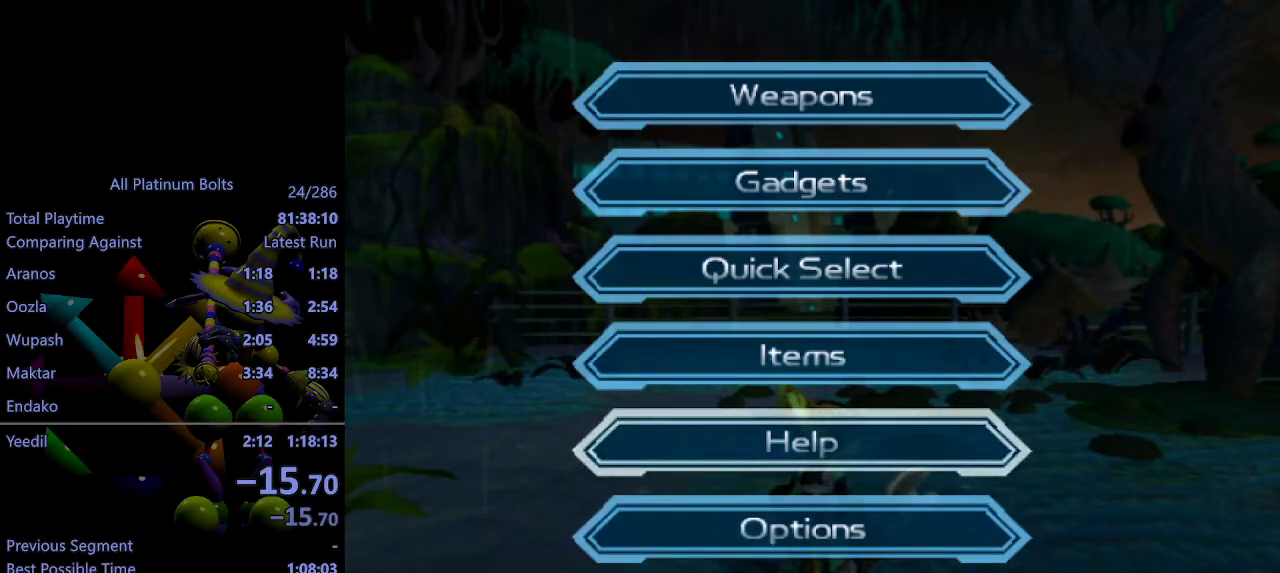
{"buttons": ["L1", "R2"], "left_stick": "center", "right_stick": "center", "events": [[283, "DPAD_DOWN", "down"], [383, "DPAD_DOWN", "up"]]}
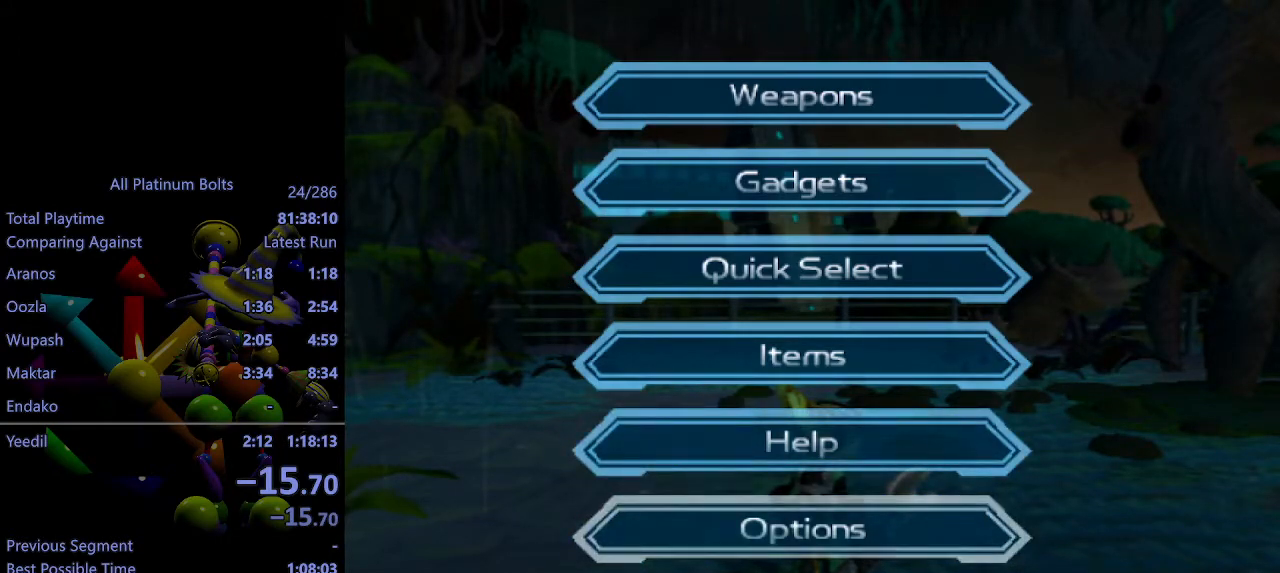
{"buttons": ["L1", "R2"], "left_stick": "center", "right_stick": "center", "events": [[283, "DPAD_LEFT", "down"], [417, "DPAD_LEFT", "up"]]}
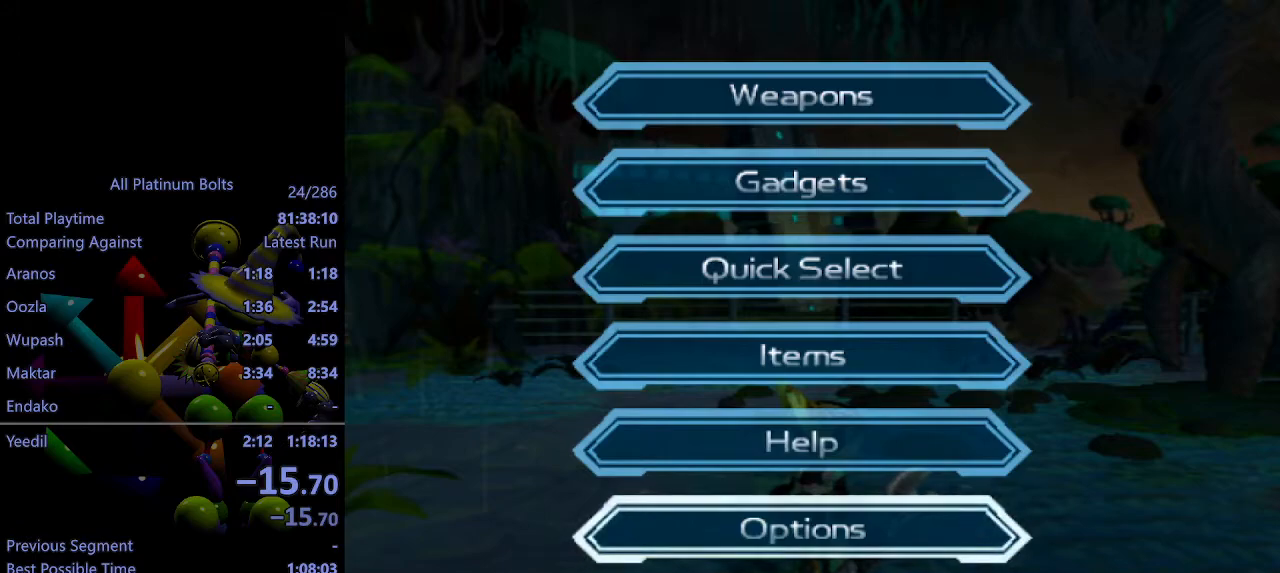
{"buttons": ["L1", "R2"], "left_stick": "center", "right_stick": "center", "events": [[200, "CIRCLE", "down"], [333, "CIRCLE", "up"]]}
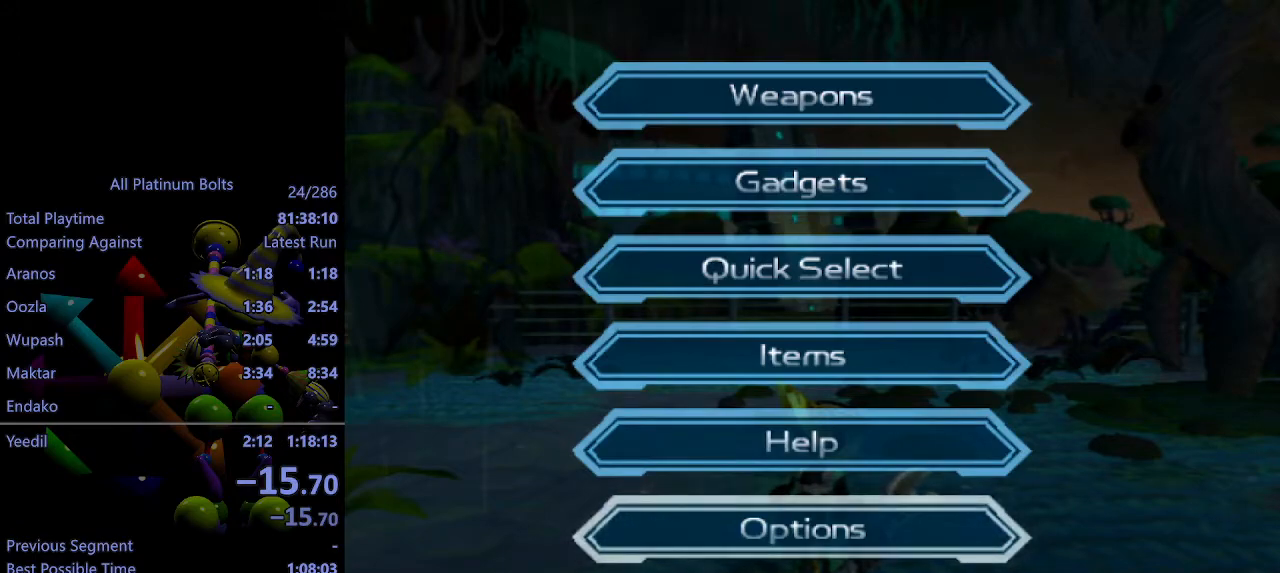
{"buttons": ["L1", "R2", "DPAD_UP"], "left_stick": "center", "right_stick": "center", "events": [[450, "DPAD_UP", "down"]]}
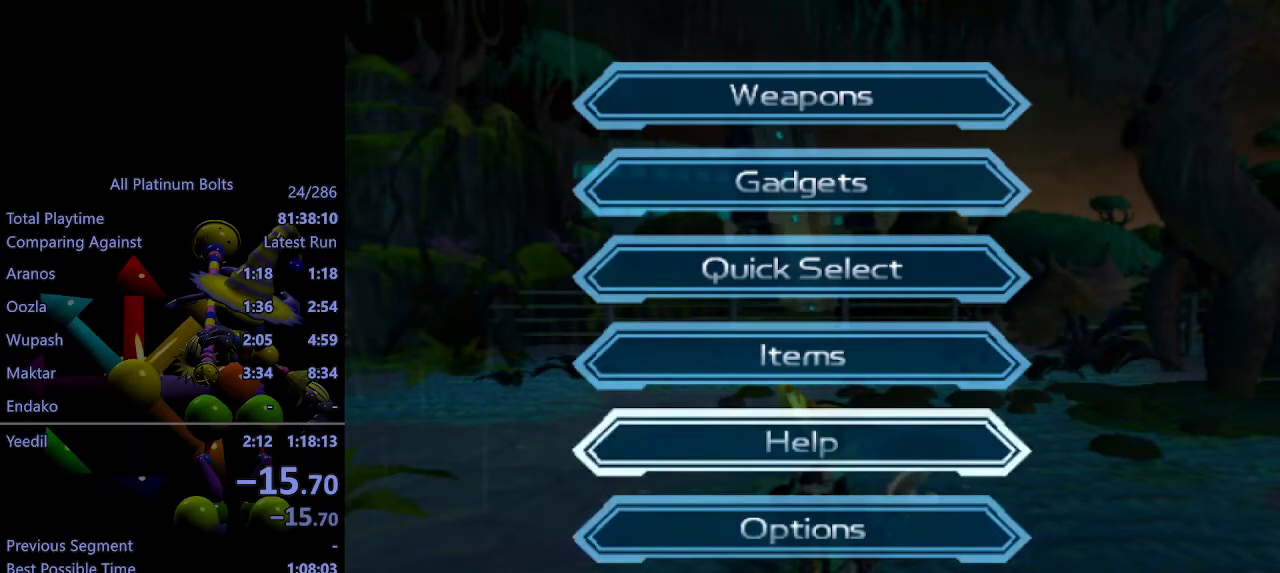
{"buttons": ["L1", "R2"], "left_stick": "center", "right_stick": "center", "events": [[67, "DPAD_UP", "up"]]}
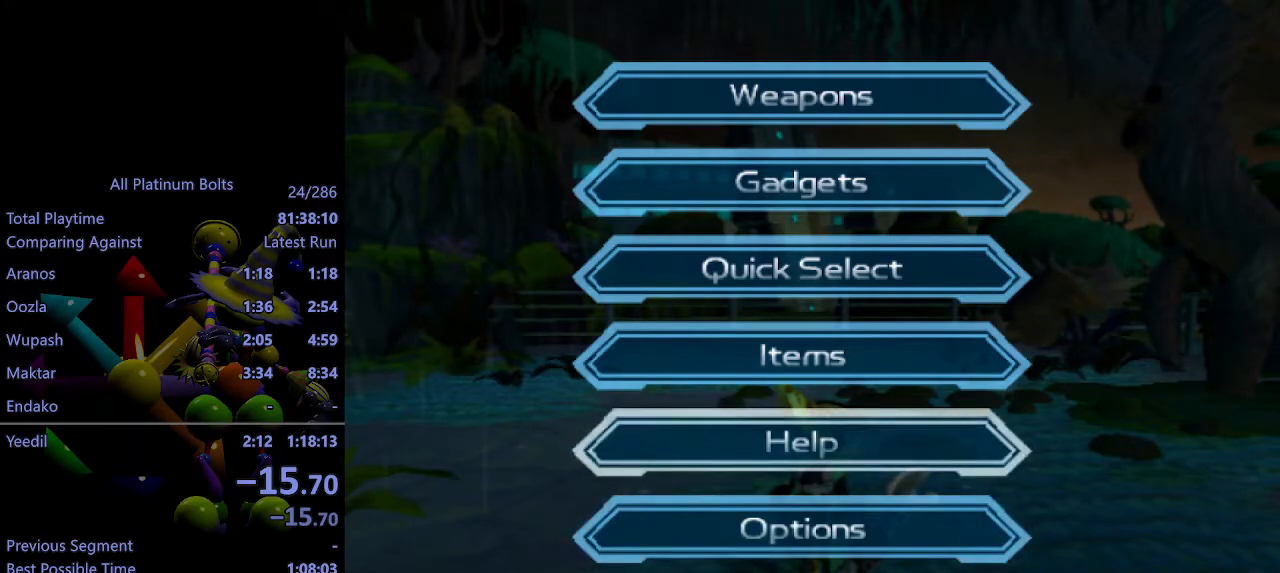
{"buttons": ["L1", "R2"], "left_stick": "center", "right_stick": "center", "events": []}
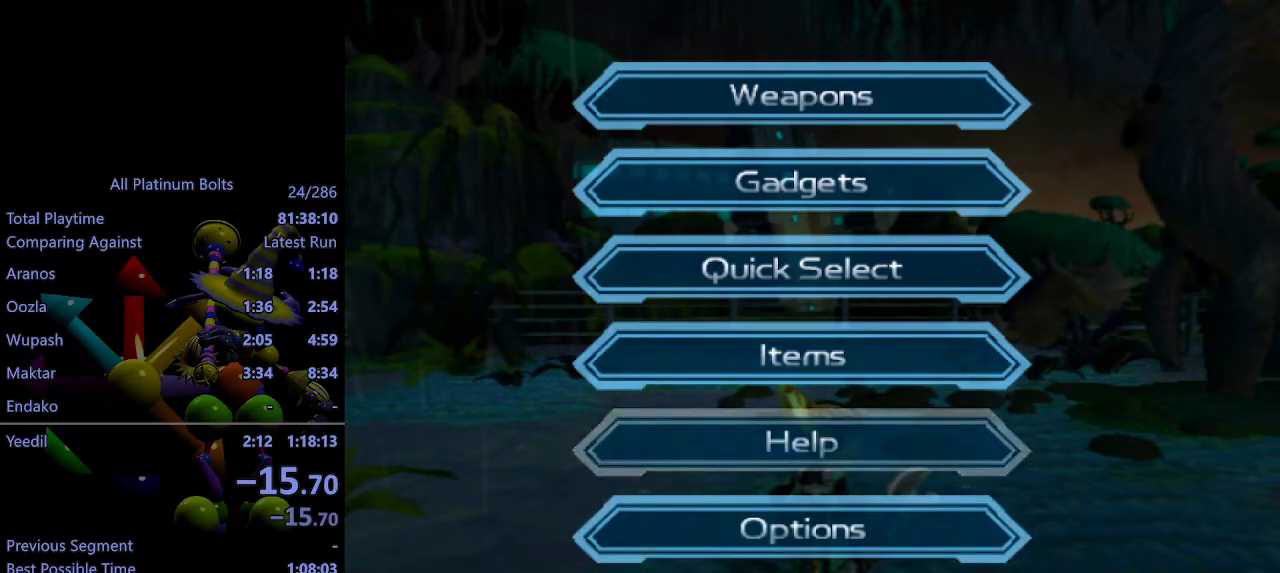
{"buttons": ["L1", "R2"], "left_stick": "center", "right_stick": "center", "events": []}
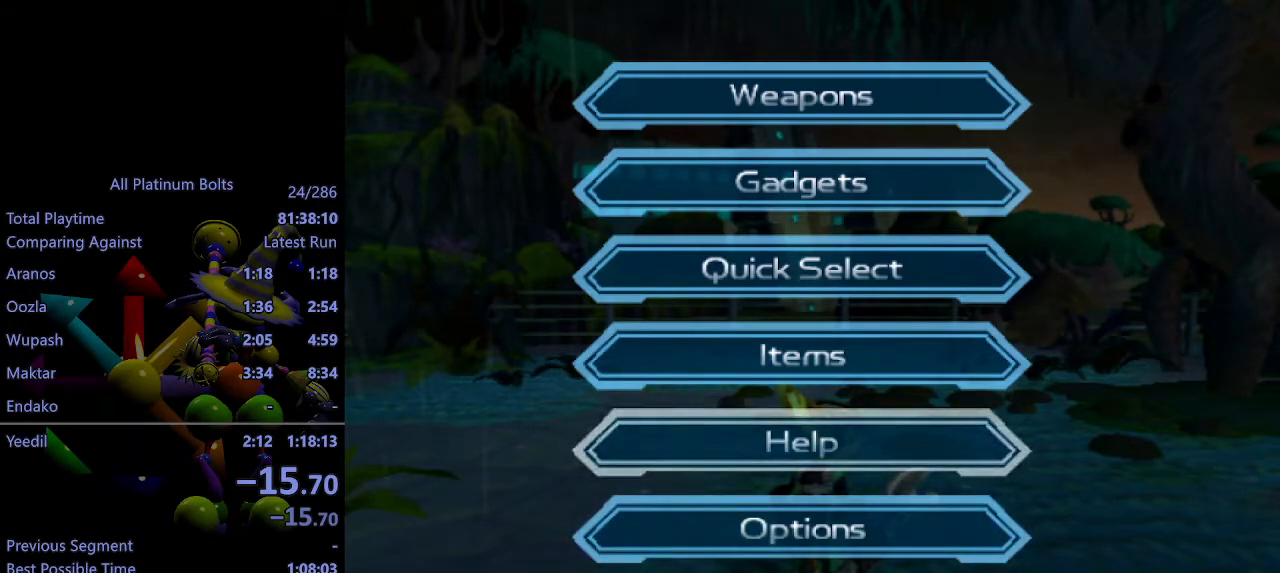
{"buttons": ["L1", "R2"], "left_stick": "center", "right_stick": "center", "events": [[200, "SQUARE", "down"], [317, "SQUARE", "up"]]}
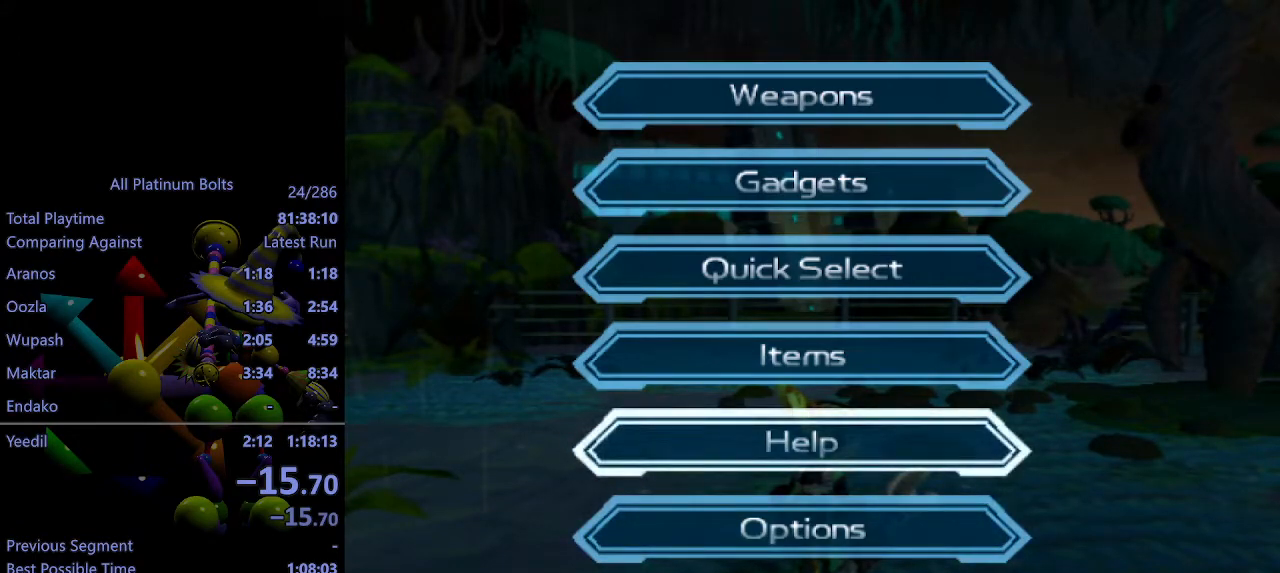
{"buttons": ["L1", "R2"], "left_stick": "center", "right_stick": "center", "events": []}
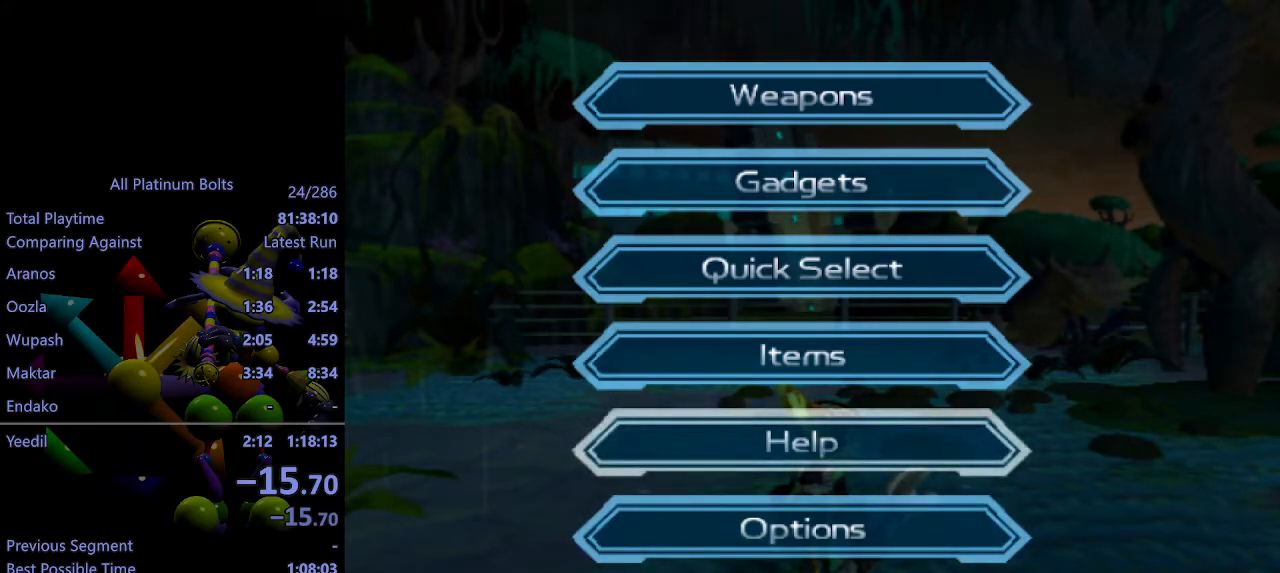
{"buttons": ["L1", "R2"], "left_stick": "center", "right_stick": "center", "events": [[317, "DPAD_UP", "down"], [433, "DPAD_UP", "up"]]}
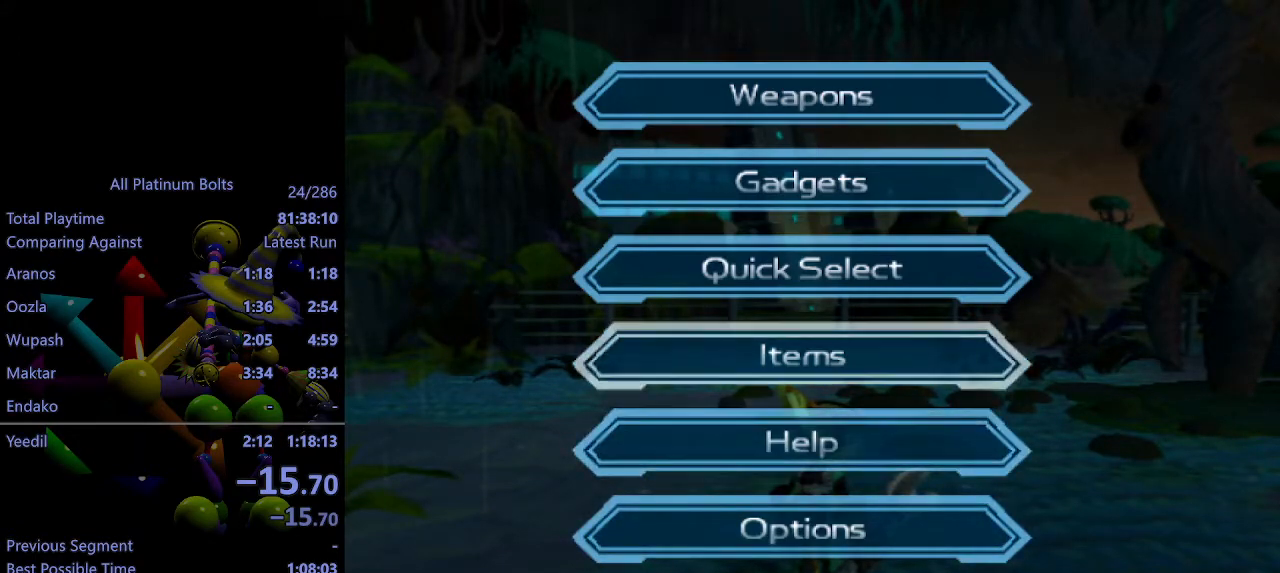
{"buttons": ["L1", "R2"], "left_stick": "center", "right_stick": "center", "events": [[250, "DPAD_RIGHT", "down"], [367, "DPAD_RIGHT", "up"]]}
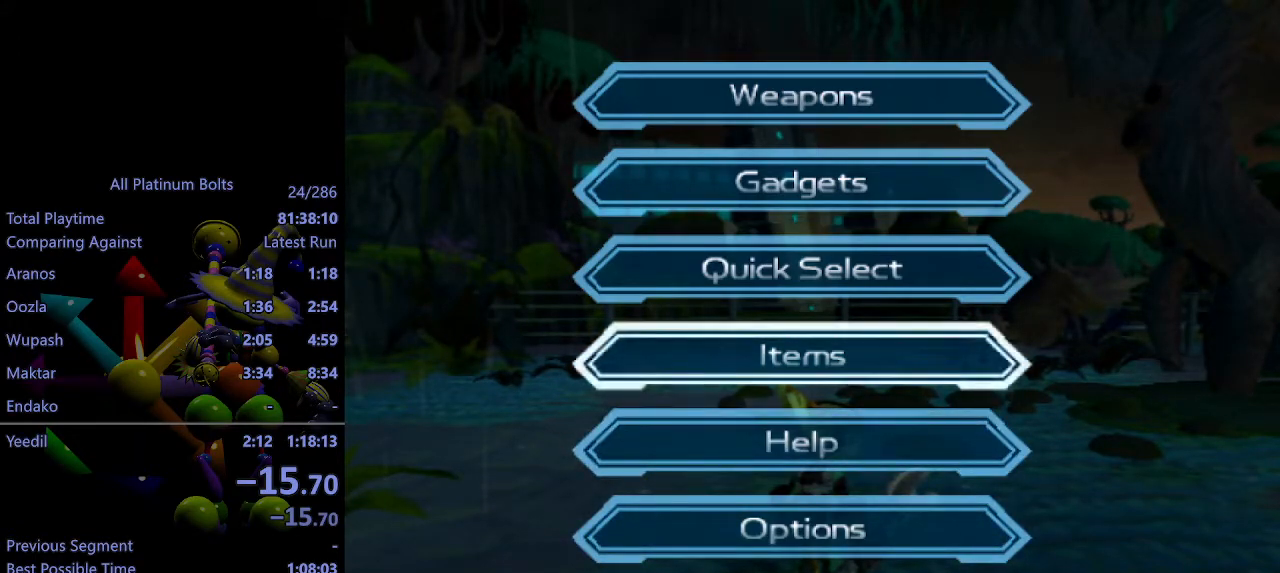
{"buttons": ["L1", "R2"], "left_stick": "center", "right_stick": "center", "events": [[367, "SQUARE", "down"], [483, "SQUARE", "up"]]}
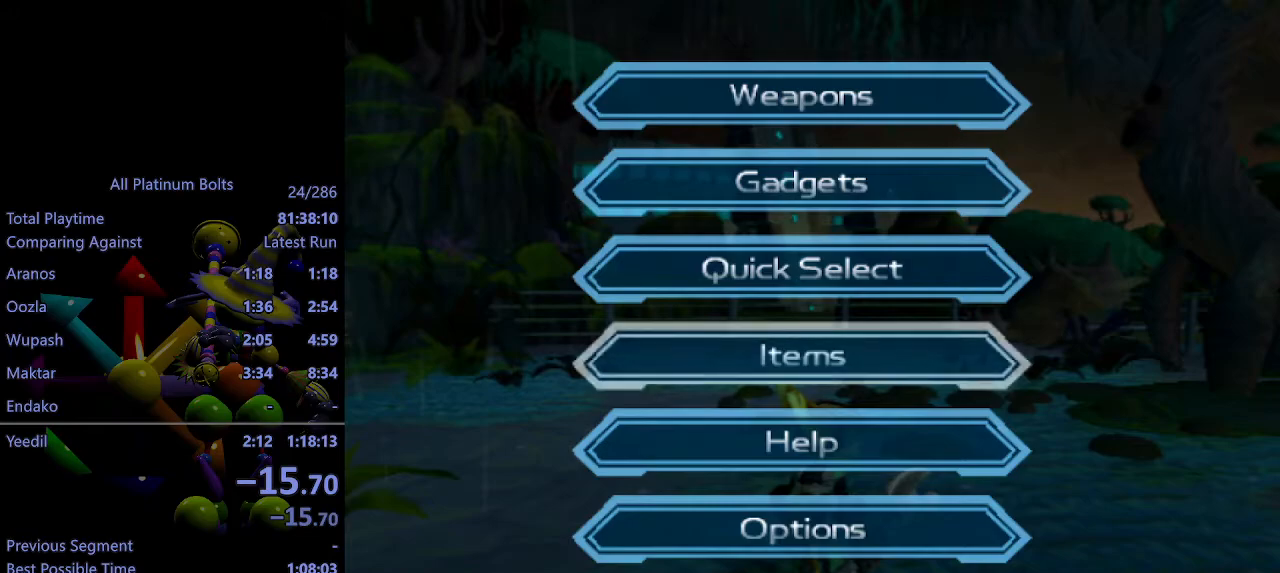
{"buttons": ["L1", "R2"], "left_stick": "center", "right_stick": "center", "events": [[200, "DPAD_LEFT", "down"], [333, "DPAD_LEFT", "up"]]}
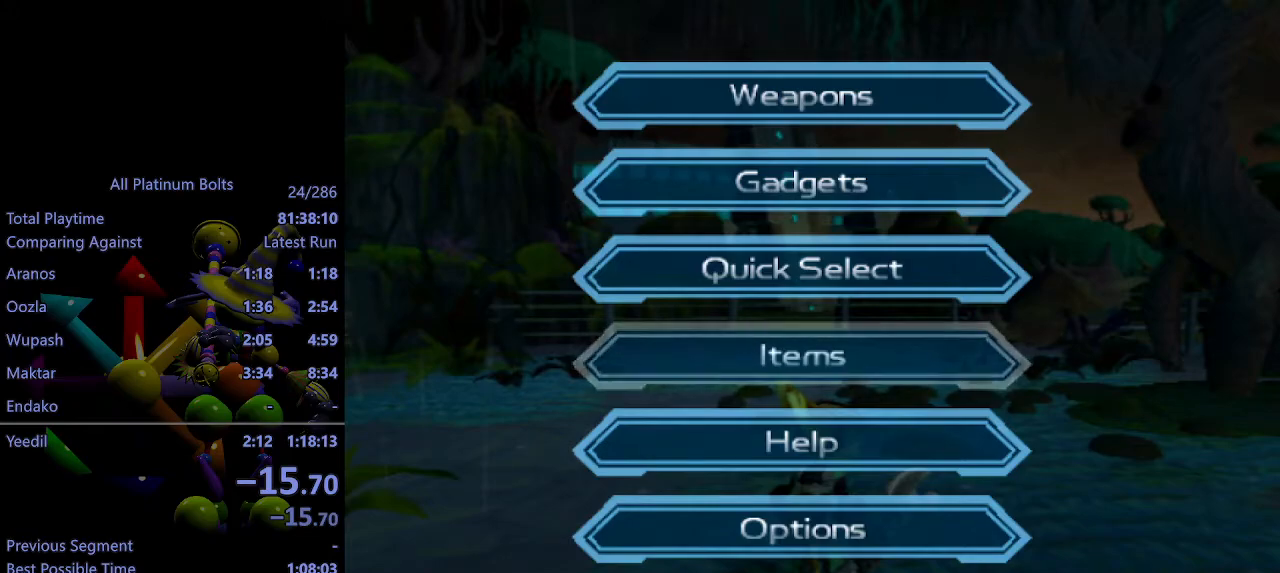
{"buttons": ["L1", "R2"], "left_stick": "center", "right_stick": "center", "events": [[67, "DPAD_UP", "down"], [183, "DPAD_UP", "up"], [333, "DPAD_DOWN", "down"], [450, "DPAD_DOWN", "up"]]}
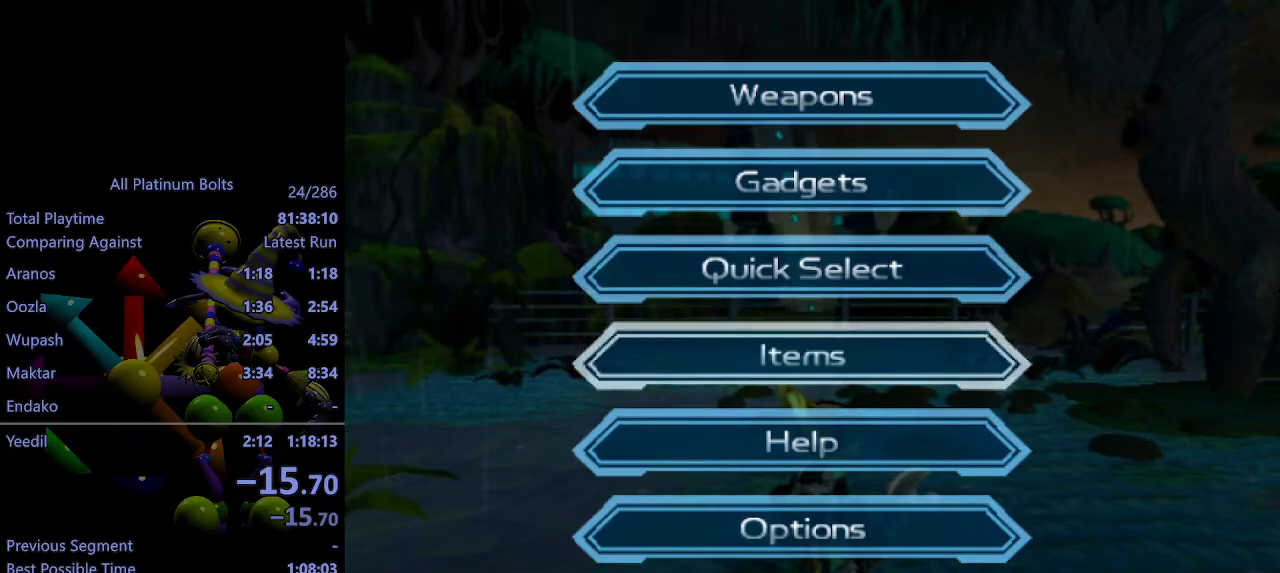
{"buttons": ["DPAD_UP"], "left_stick": "center", "right_stick": "center", "events": [[33, "L1", "up"], [33, "R2", "up"], [500, "DPAD_UP", "down"]]}
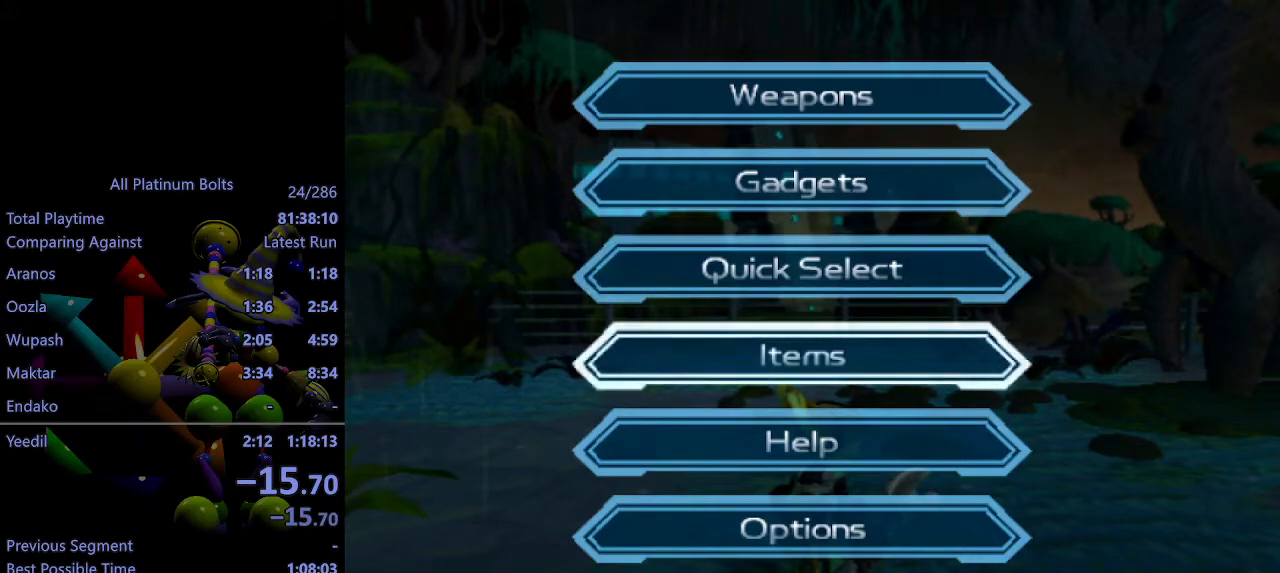
{"buttons": ["DPAD_DOWN"], "left_stick": "center", "right_stick": "center", "events": [[83, "DPAD_UP", "up"], [167, "DPAD_UP", "down"], [233, "CROSS", "down"], [250, "DPAD_UP", "up"], [367, "CROSS", "up"], [467, "DPAD_DOWN", "down"]]}
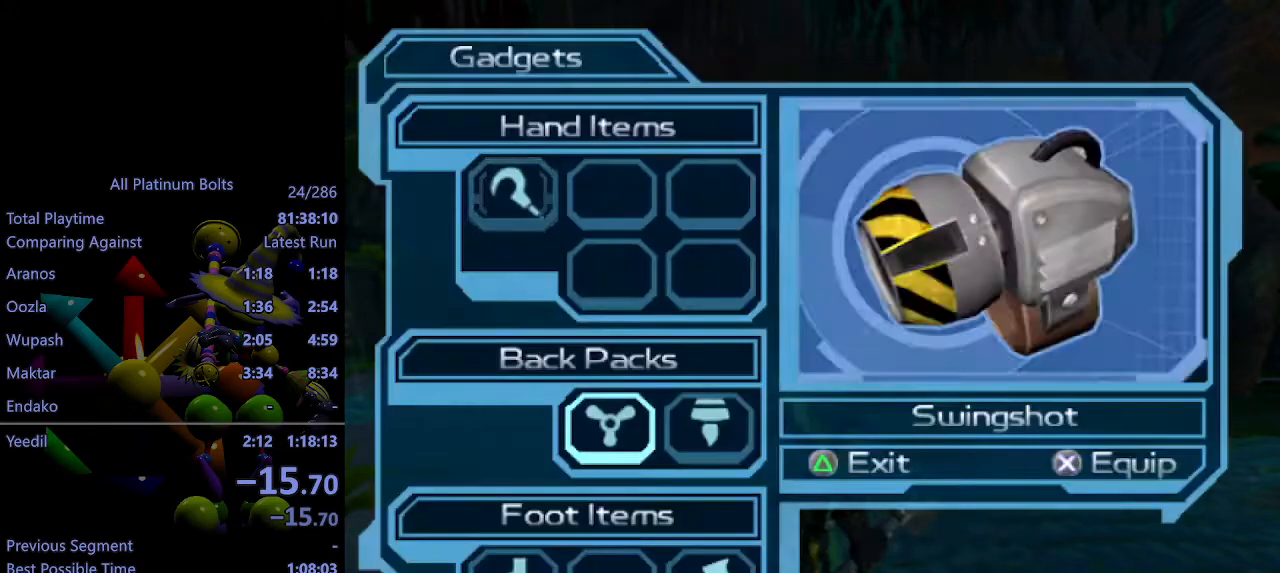
{"buttons": [], "left_stick": "center", "right_stick": "center", "events": [[33, "DPAD_DOWN", "up"], [150, "DPAD_DOWN", "down"], [217, "DPAD_DOWN", "up"], [300, "DPAD_DOWN", "down"], [400, "DPAD_DOWN", "up"]]}
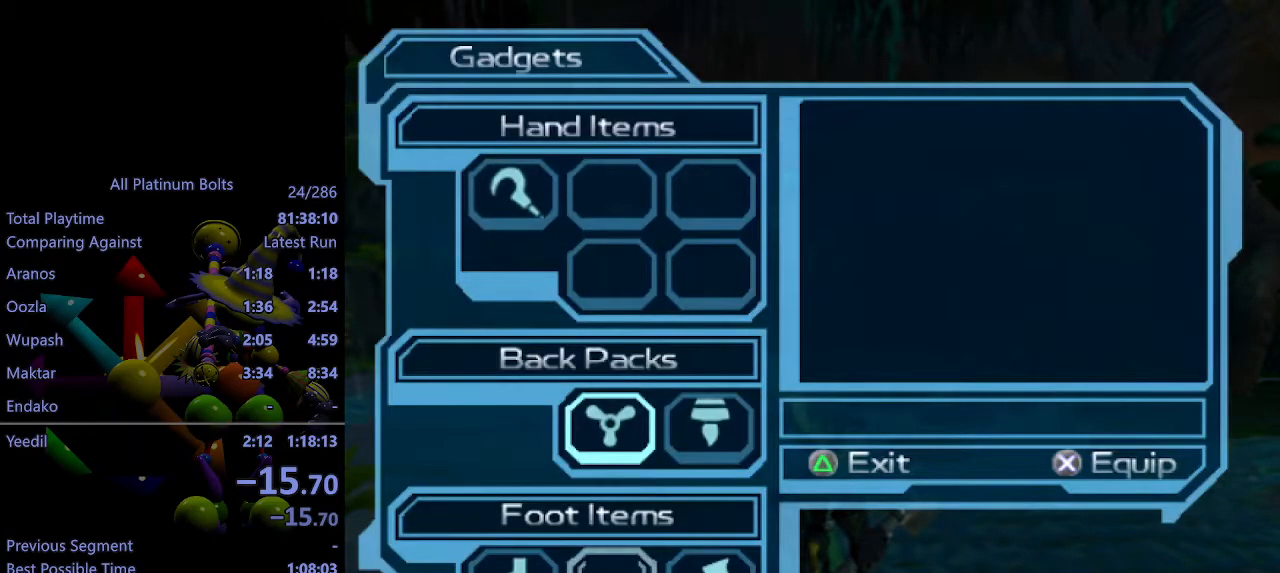
{"buttons": [], "left_stick": "center", "right_stick": "center", "events": [[17, "DPAD_RIGHT", "down"], [117, "DPAD_RIGHT", "up"], [133, "CROSS", "down"], [200, "CROSS", "up"], [300, "START", "down"], [433, "START", "up"]]}
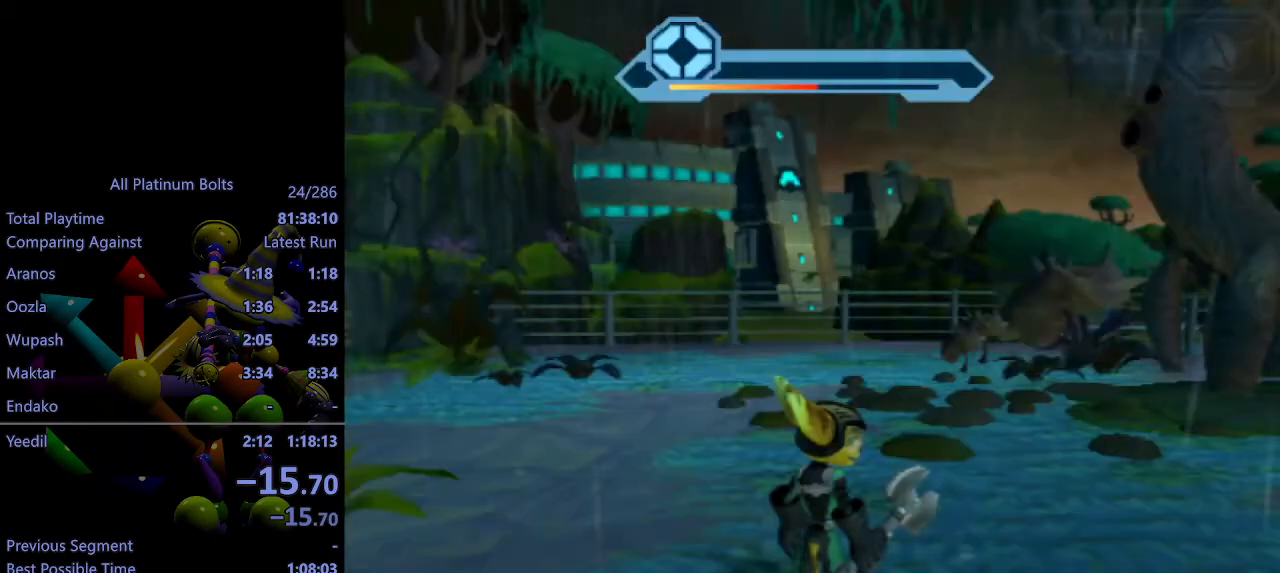
{"buttons": ["R2"], "left_stick": "center", "right_stick": "center", "events": [[200, "R2", "down"], [283, "right_stick", "right"], [450, "right_stick", "center"]]}
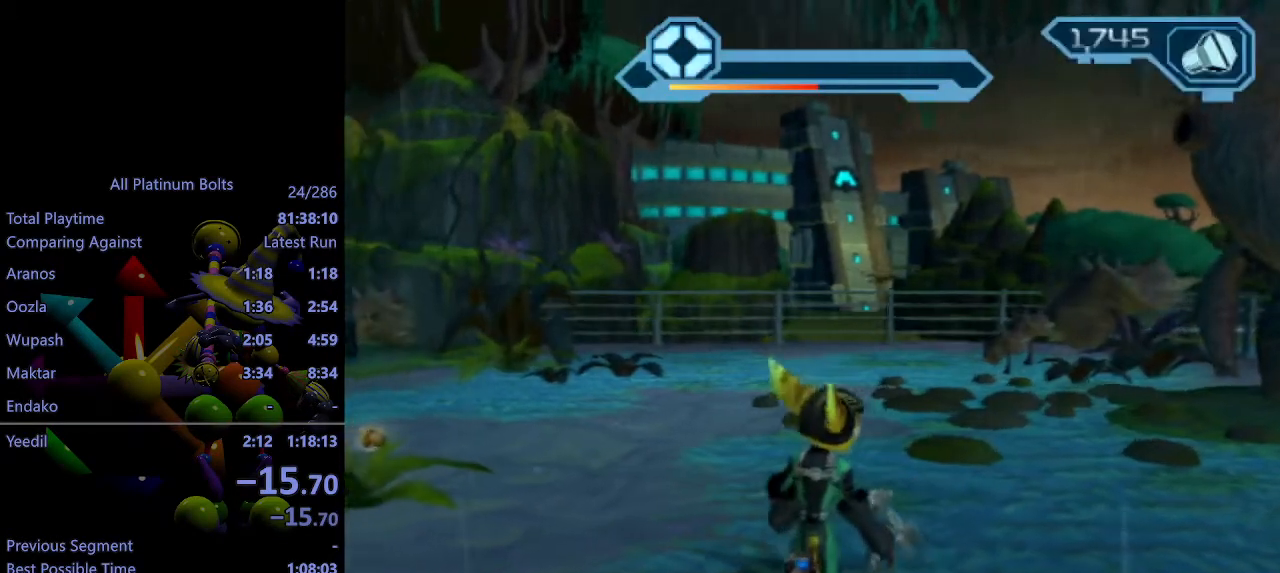
{"buttons": [], "left_stick": "up", "right_stick": "center", "events": [[33, "R2", "up"], [417, "left_stick", "up"]]}
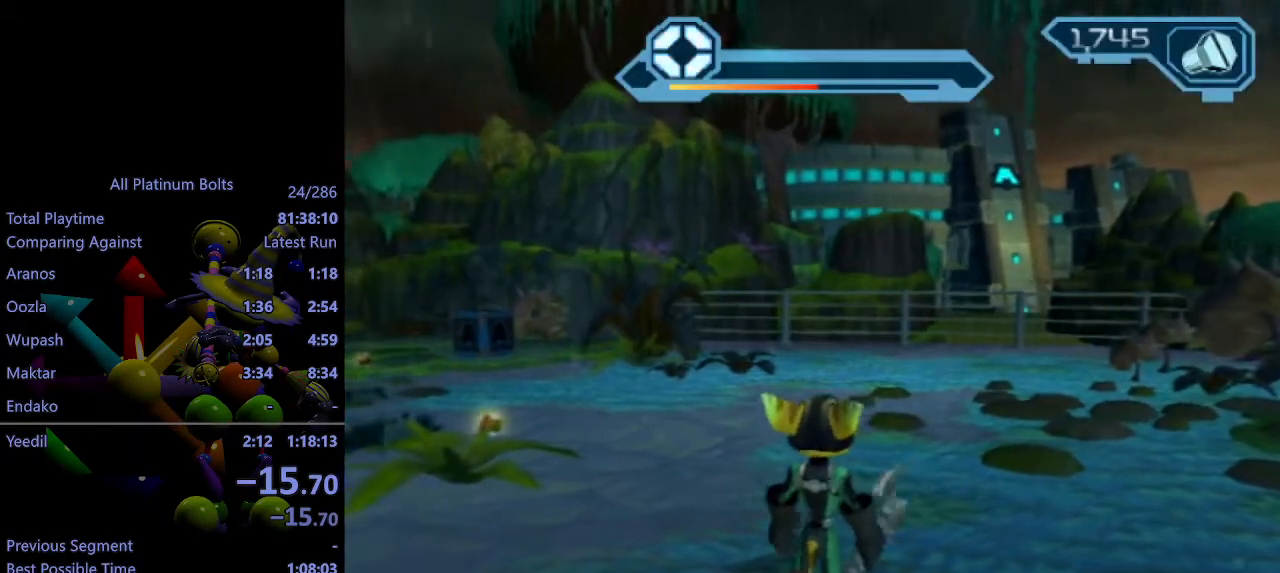
{"buttons": ["CROSS", "R1"], "left_stick": "up", "right_stick": "center", "events": [[183, "CROSS", "down"], [200, "R1", "down"], [283, "left_stick", "right"], [433, "left_stick", "up"]]}
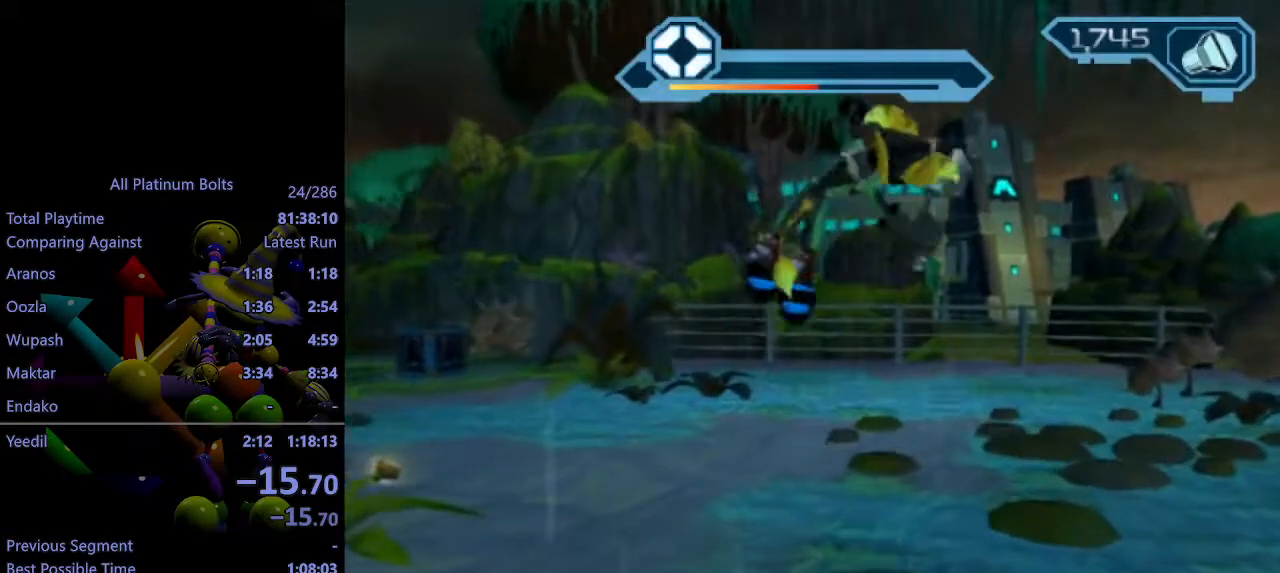
{"buttons": [], "left_stick": "up", "right_stick": "center", "events": [[167, "R1", "up"], [183, "CROSS", "up"]]}
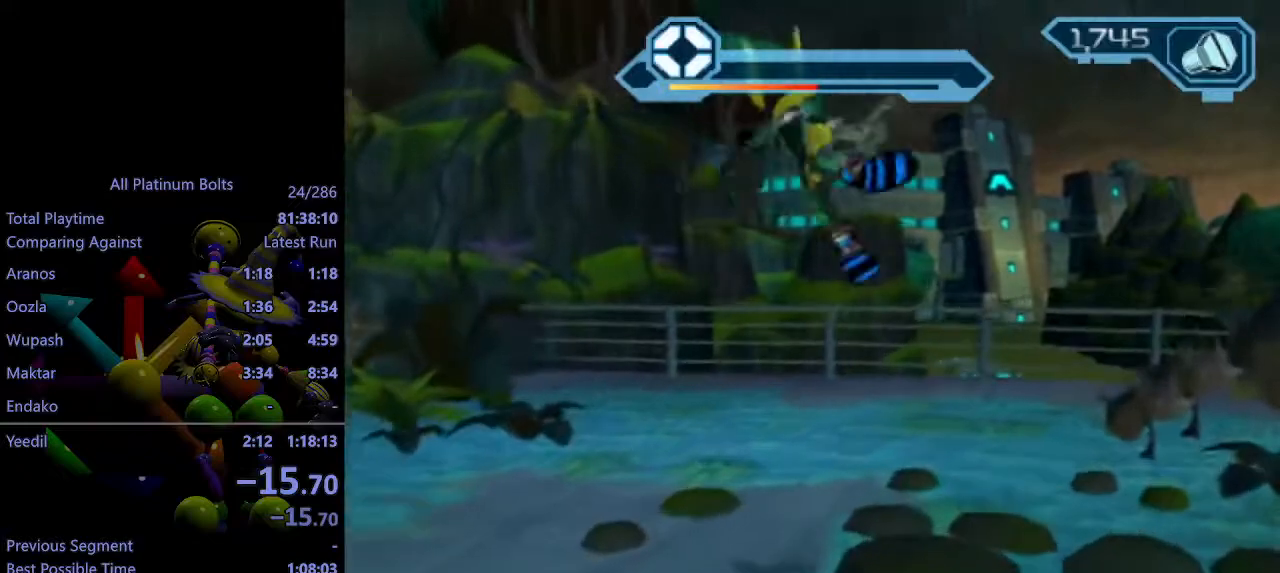
{"buttons": ["CROSS", "R1"], "left_stick": "up", "right_stick": "center", "events": [[167, "CROSS", "down"], [167, "R1", "down"], [217, "left_stick", "up-right"], [400, "left_stick", "up"]]}